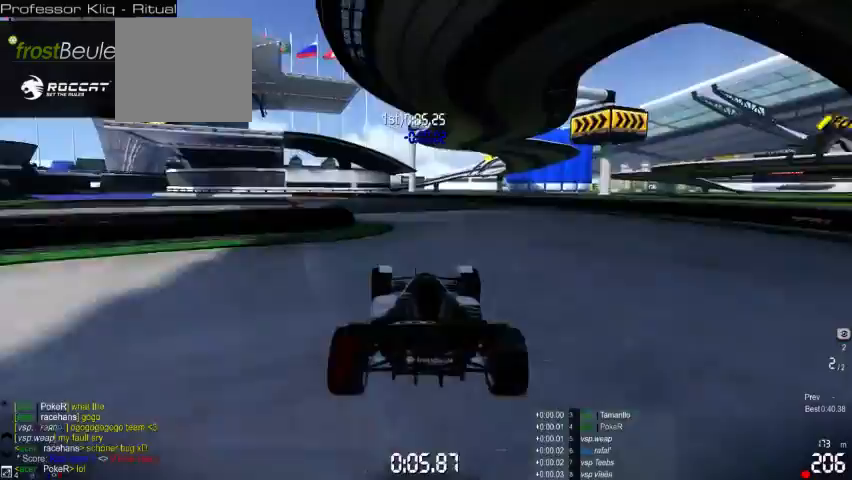
Gameplay with a controller (Xbox layout); each line is a JSON object with the inputs held at the frame after it. "events" lists button and stick changes between this image and that frame as [ms after this image, input, new state], when the widget could be followed in between. Not read: L2 L3 R2 R3 right_stick.
{"buttons": ["A"], "left_stick": "left", "events": []}
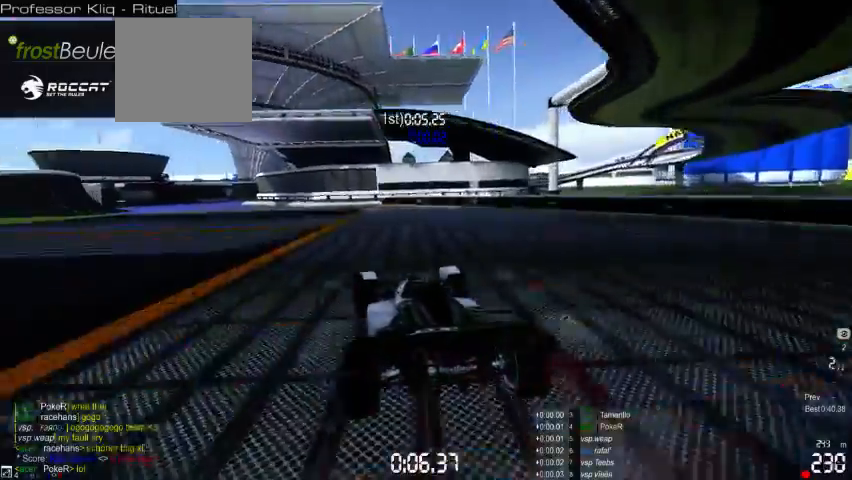
{"buttons": ["A"], "left_stick": "center", "events": [[500, "left_stick", "center"]]}
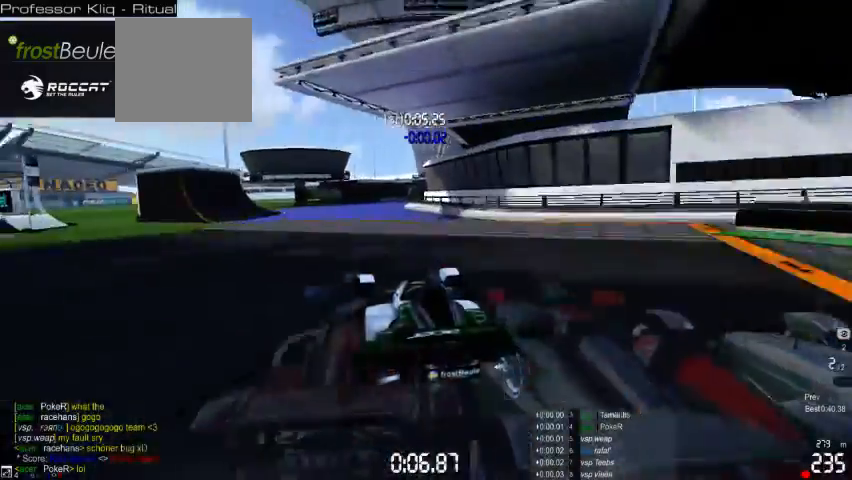
{"buttons": ["A"], "left_stick": "right", "events": [[100, "left_stick", "right"]]}
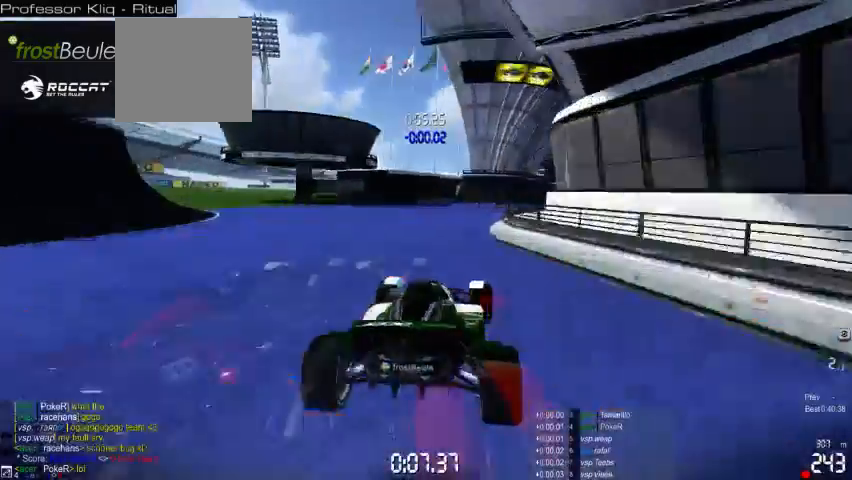
{"buttons": ["A"], "left_stick": "right", "events": []}
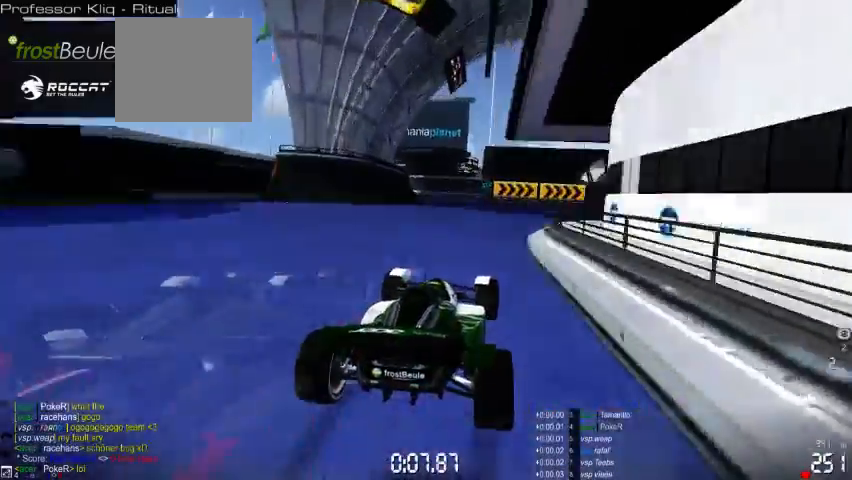
{"buttons": ["A"], "left_stick": "right", "events": []}
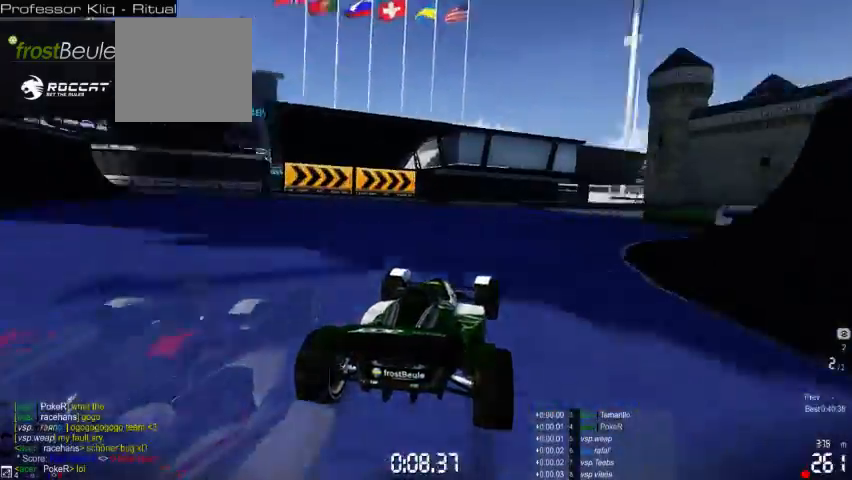
{"buttons": ["A"], "left_stick": "right", "events": []}
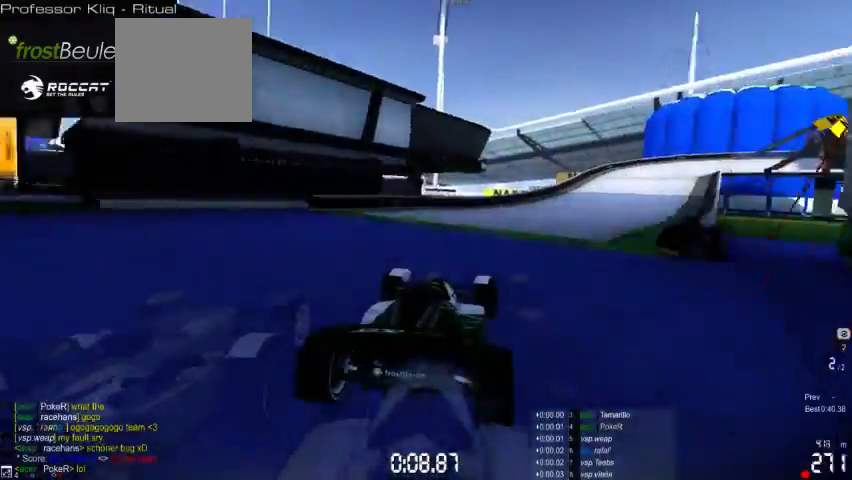
{"buttons": ["A", "R1"], "left_stick": "right"}
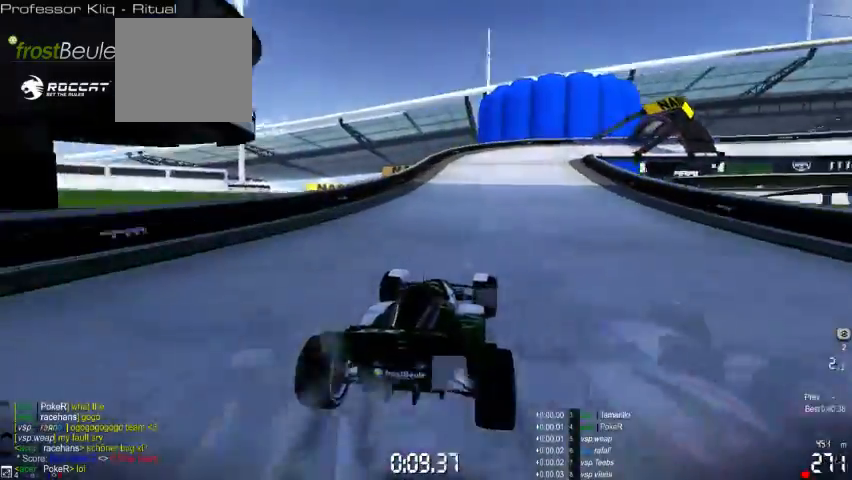
{"buttons": ["A"], "left_stick": "right", "events": [[67, "R1", "up"]]}
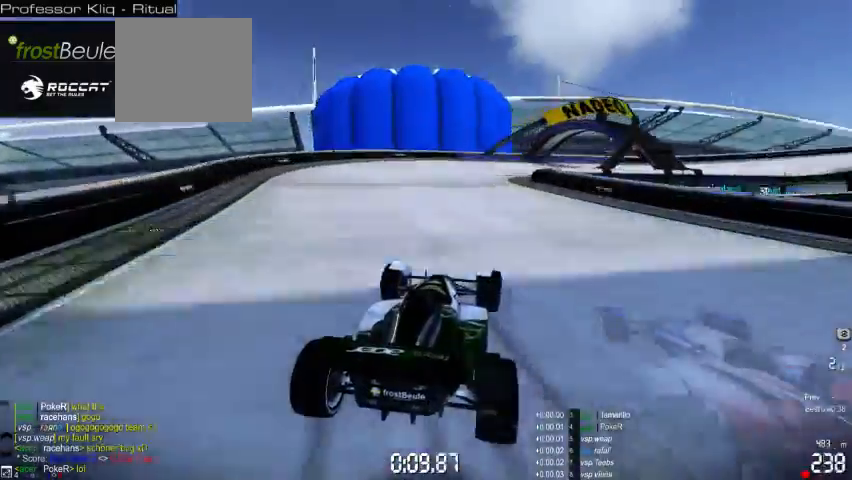
{"buttons": ["A"], "left_stick": "right", "events": []}
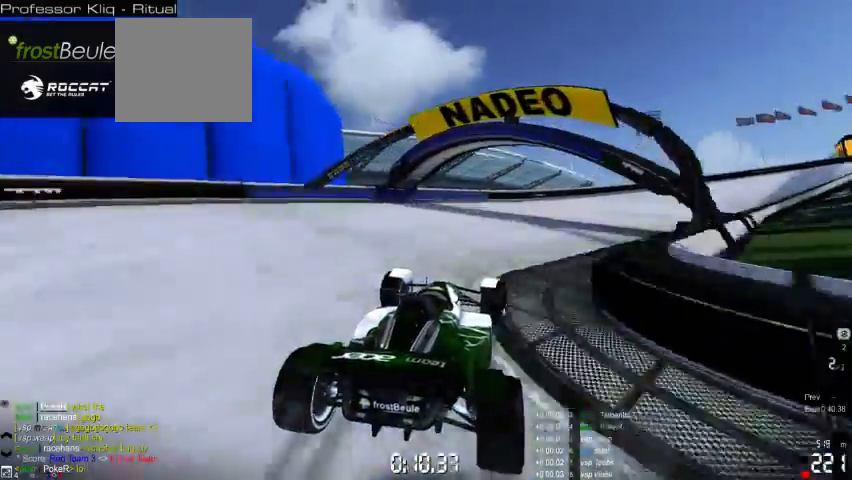
{"buttons": ["A"], "left_stick": "right", "events": []}
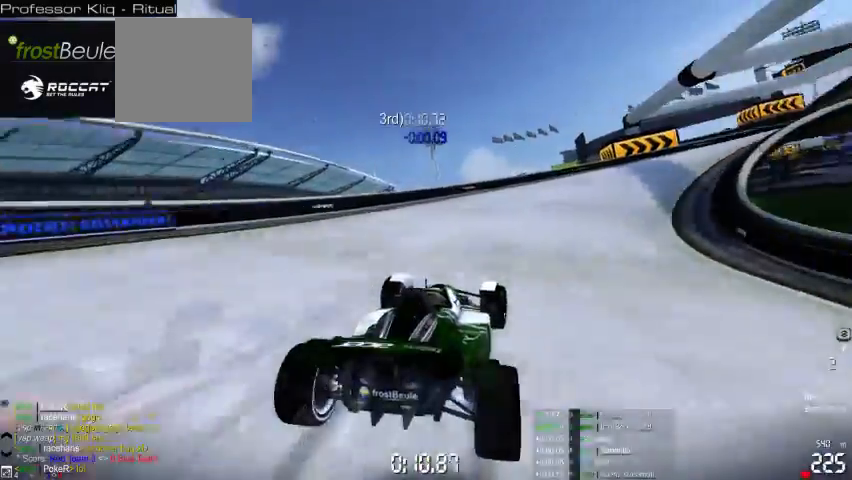
{"buttons": ["A"], "left_stick": "right", "events": []}
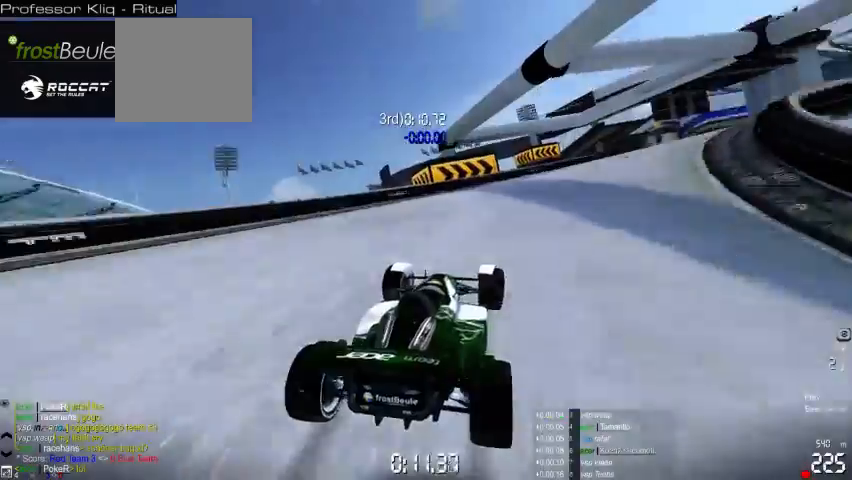
{"buttons": ["A"], "left_stick": "center", "events": [[400, "left_stick", "center"]]}
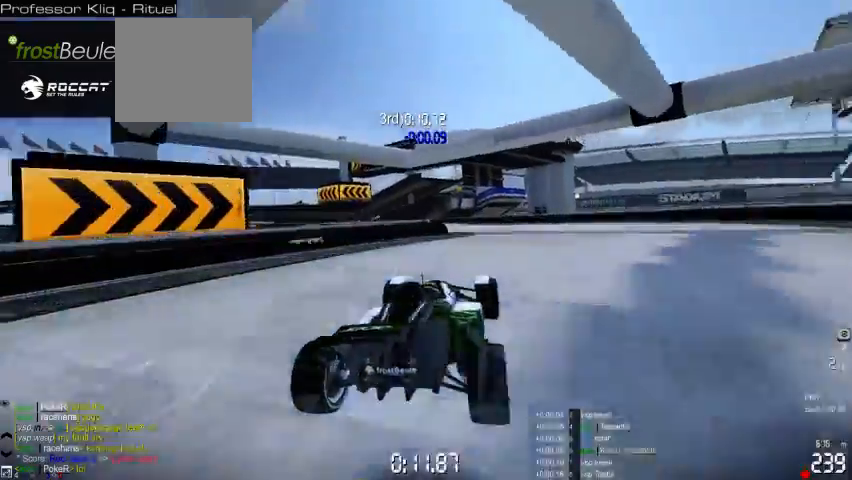
{"buttons": ["A"], "left_stick": "left", "events": [[67, "left_stick", "left"]]}
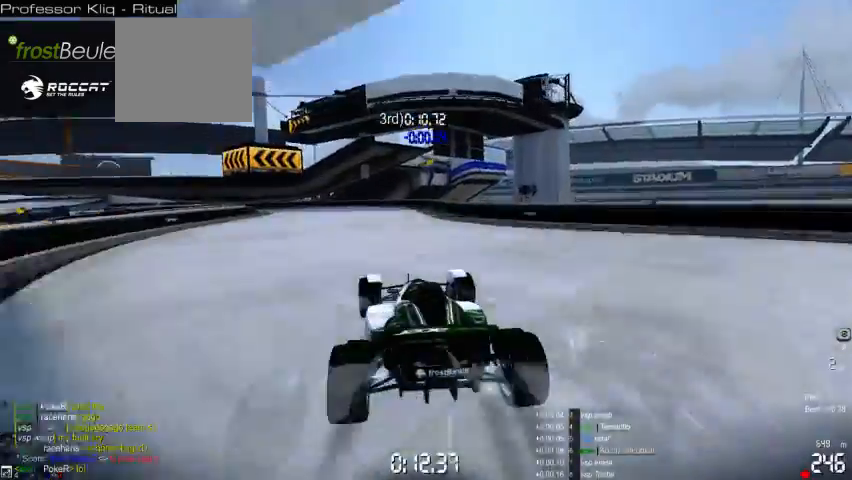
{"buttons": ["A"], "left_stick": "left"}
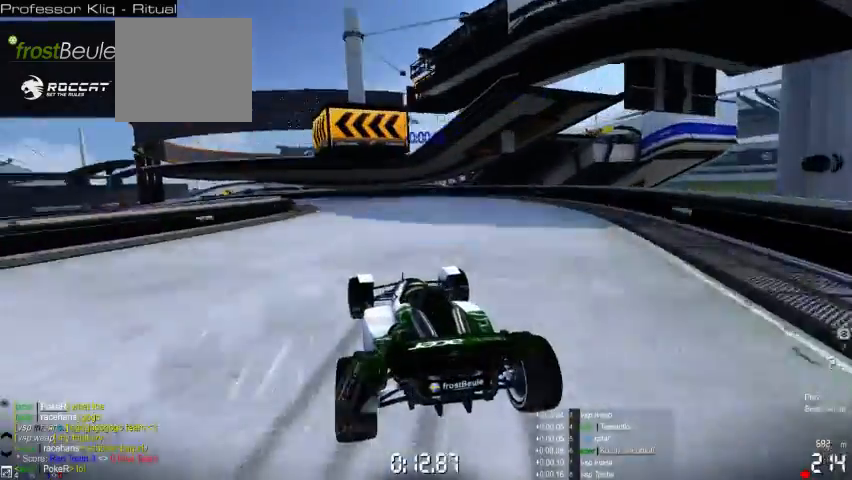
{"buttons": ["A"], "left_stick": "left", "events": [[233, "A", "up"], [300, "A", "down"]]}
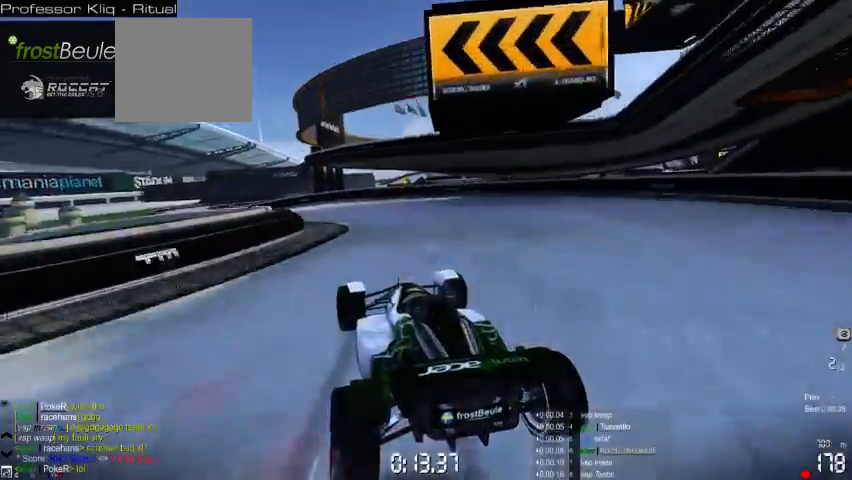
{"buttons": ["A"], "left_stick": "left", "events": []}
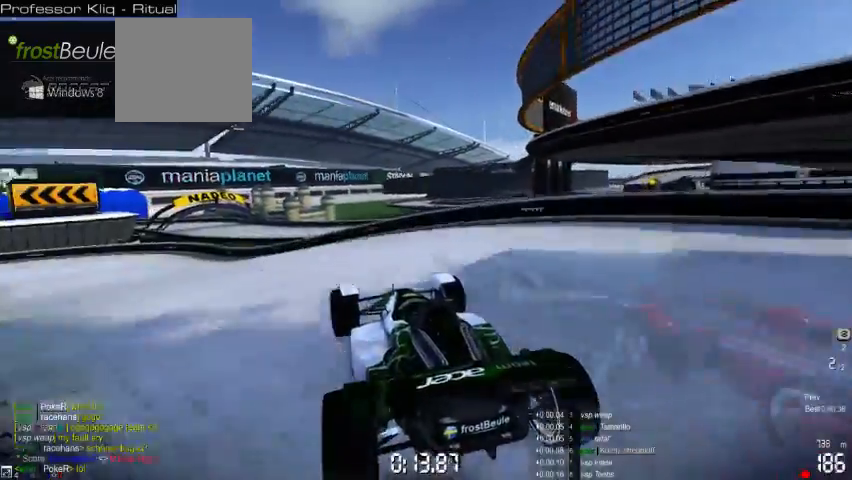
{"buttons": ["A"], "left_stick": "left", "events": []}
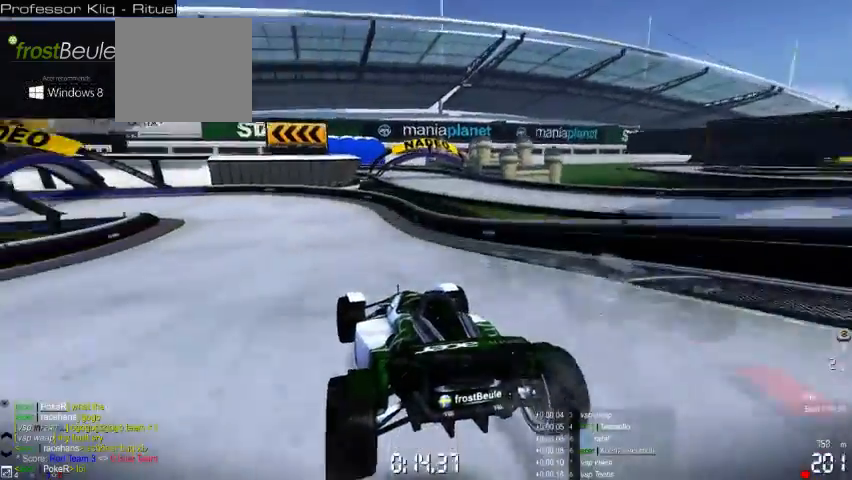
{"buttons": ["A"], "left_stick": "left", "events": []}
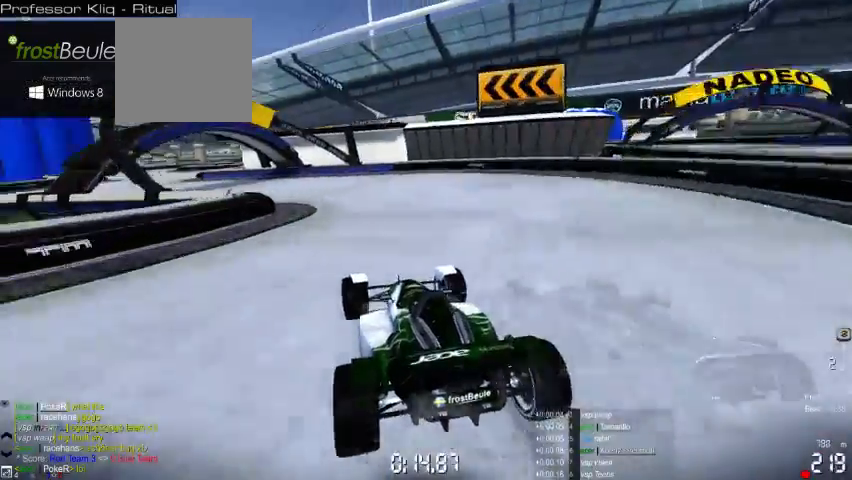
{"buttons": ["A"], "left_stick": "left", "events": []}
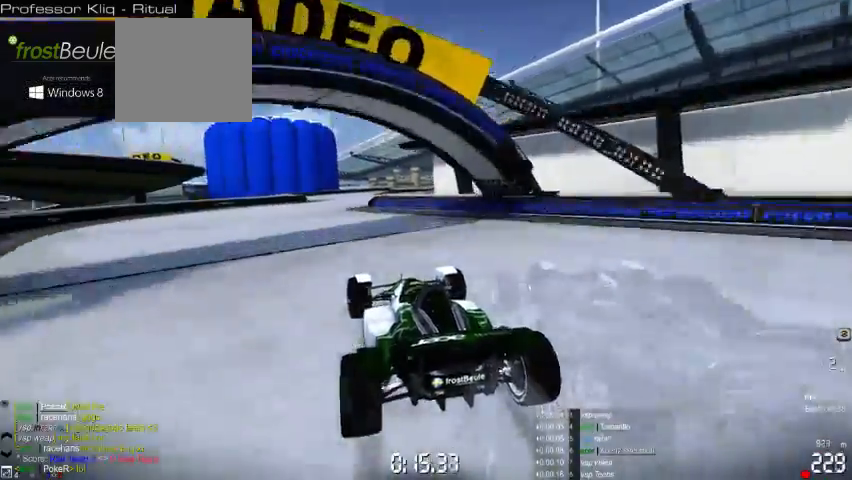
{"buttons": ["A"], "left_stick": "center", "events": [[33, "left_stick", "center"], [300, "left_stick", "right"], [367, "left_stick", "center"]]}
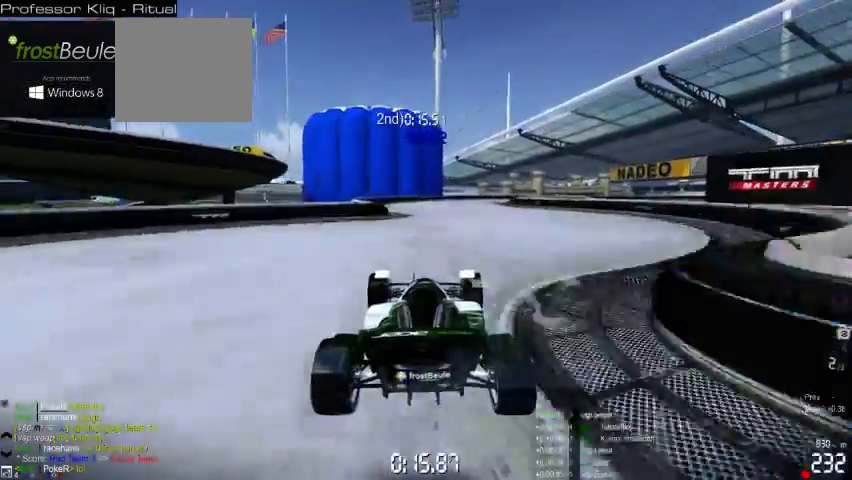
{"buttons": ["A"], "left_stick": "right", "events": [[467, "left_stick", "right"]]}
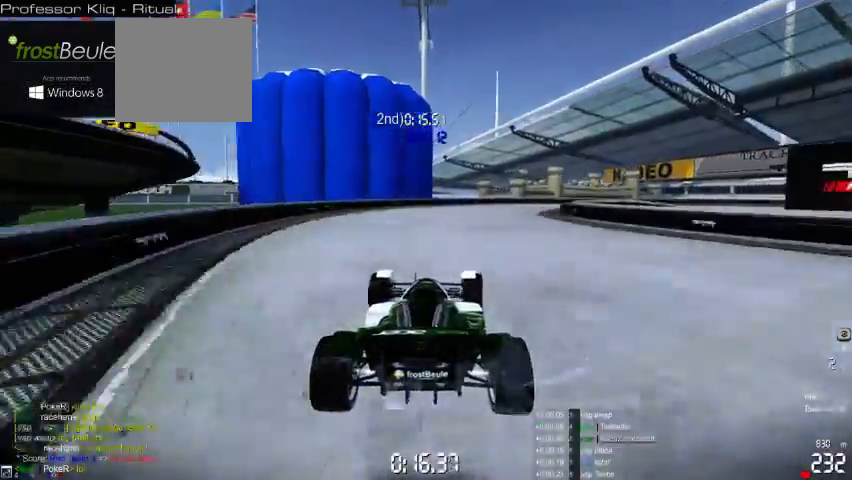
{"buttons": ["A"], "left_stick": "right", "events": []}
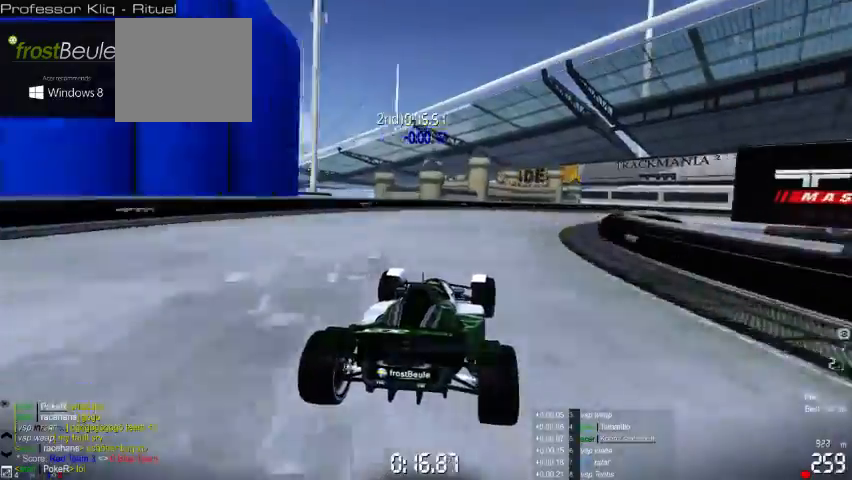
{"buttons": ["A"], "left_stick": "right", "events": []}
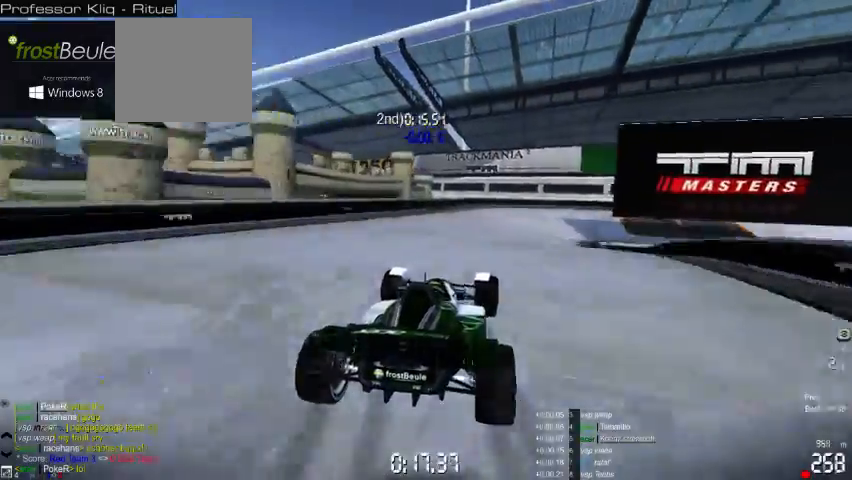
{"buttons": ["A"], "left_stick": "right", "events": []}